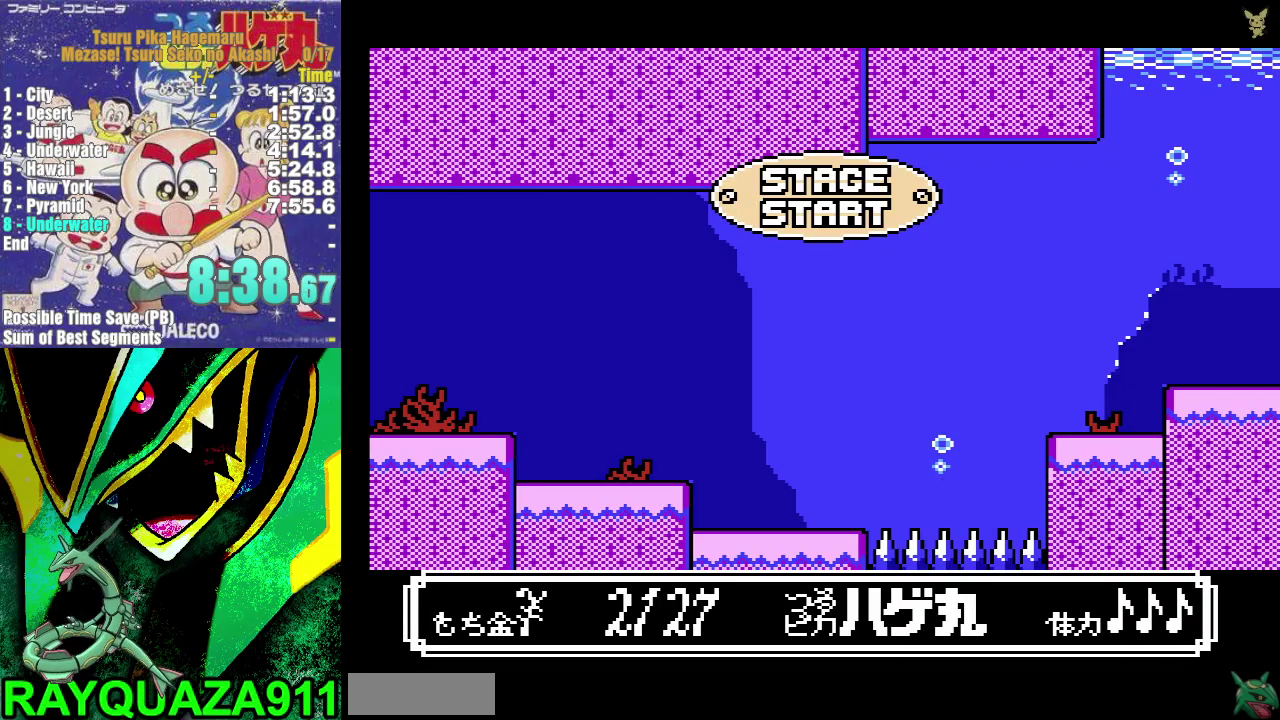
Gameplay with a controller (Nintendo layout); each line is a JSON object with the inputs held at the frame after it. "events" lists button and stick changes between this image and that frame as [ms after this image, input, new state], when the widget could be followed in between. Not read: HOME L3 R3.
{"buttons": ["DPAD_RIGHT"], "events": []}
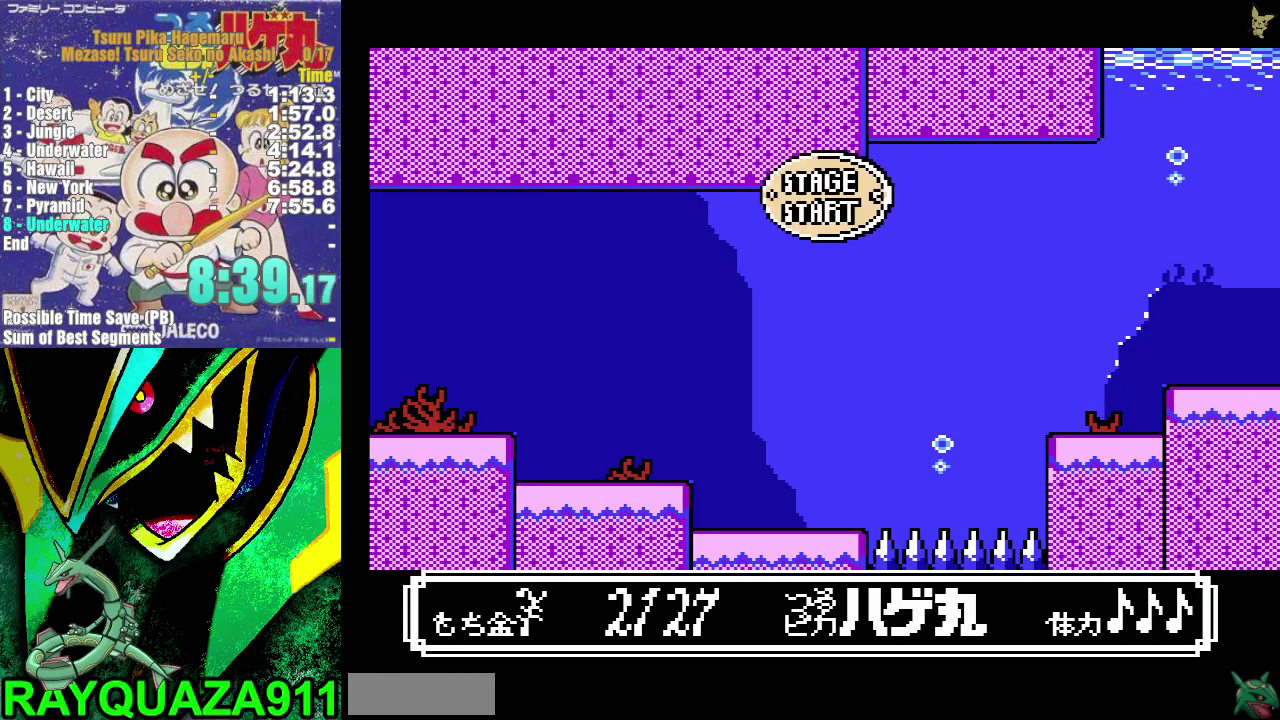
{"buttons": ["DPAD_RIGHT"], "events": []}
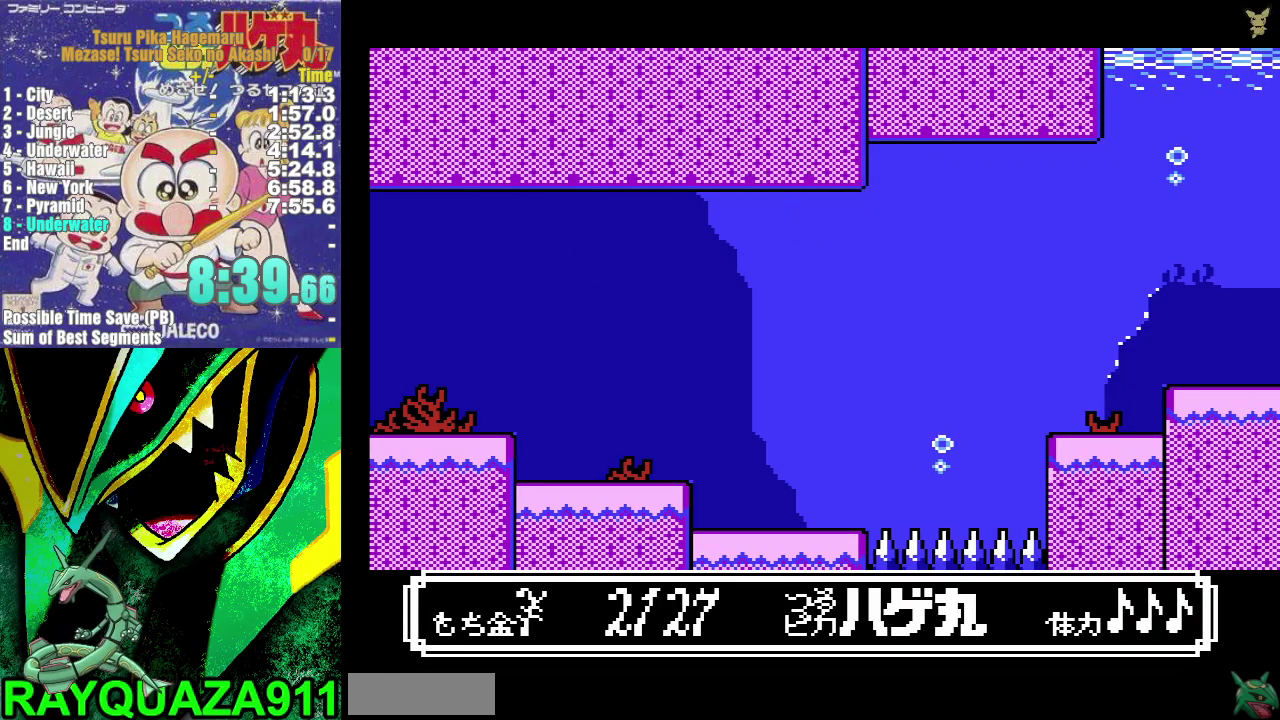
{"buttons": ["DPAD_RIGHT"], "events": []}
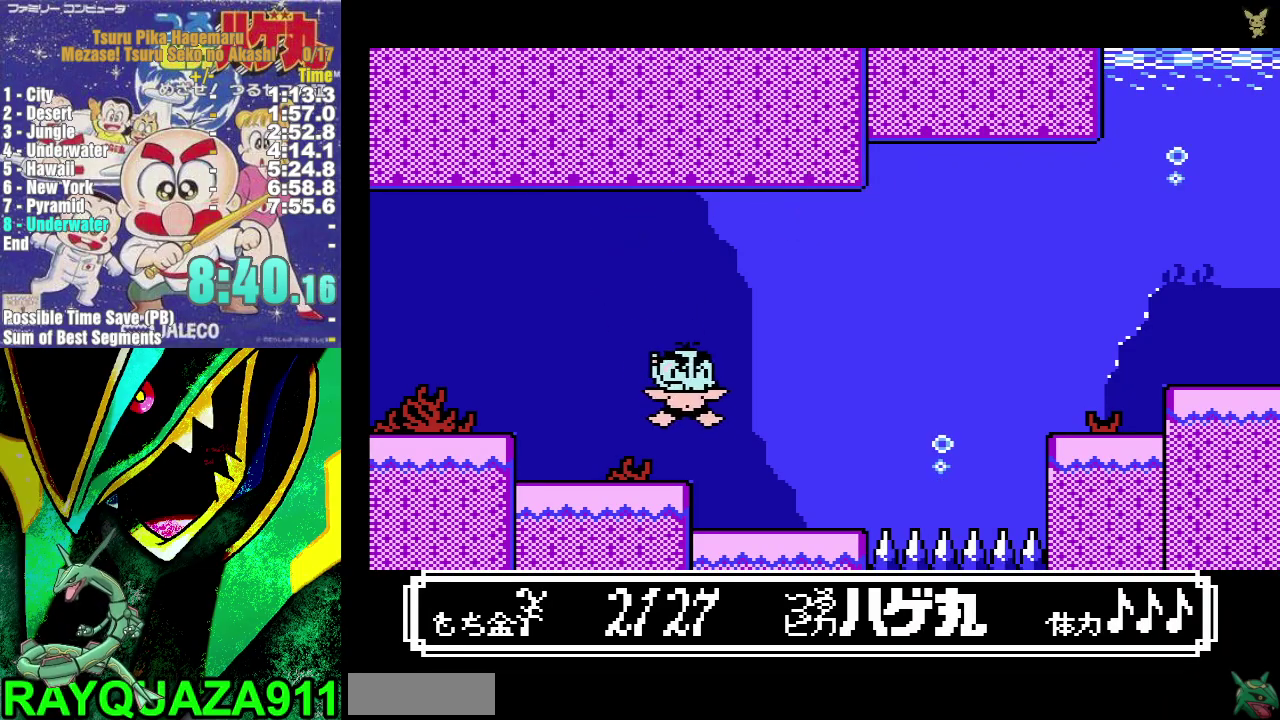
{"buttons": ["DPAD_RIGHT"], "events": []}
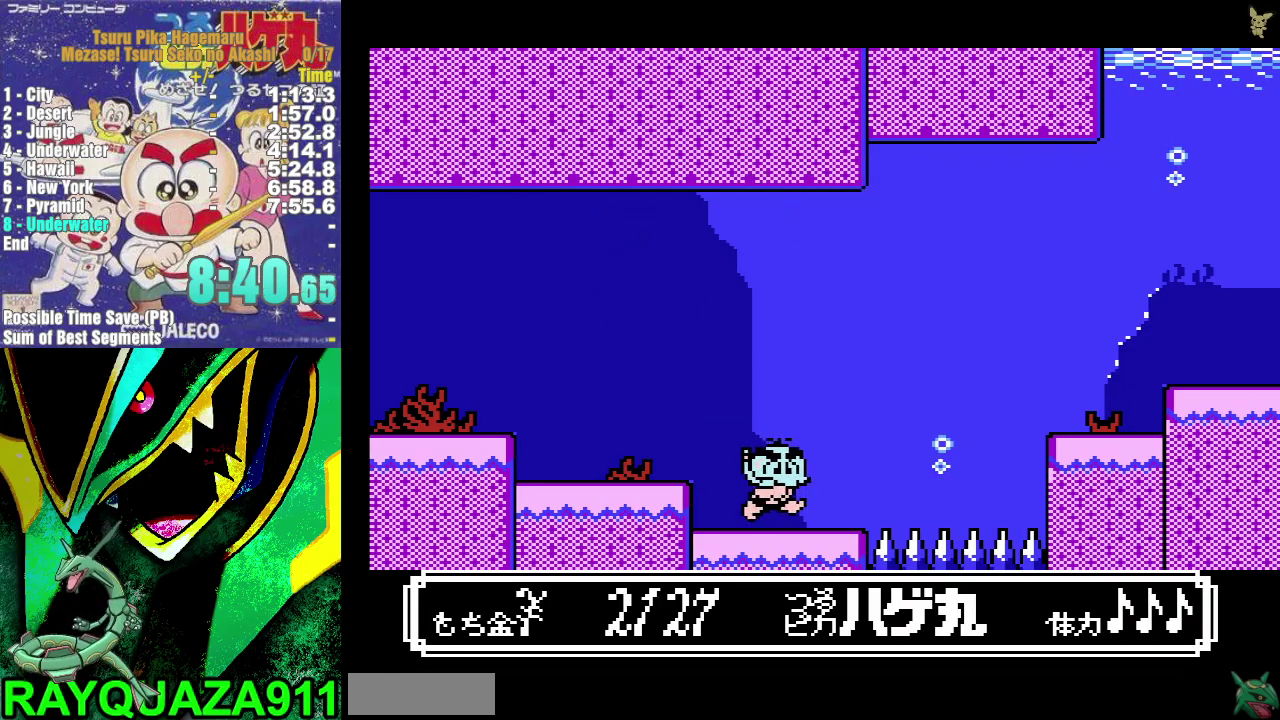
{"buttons": ["A", "DPAD_RIGHT"], "events": [[333, "A", "down"]]}
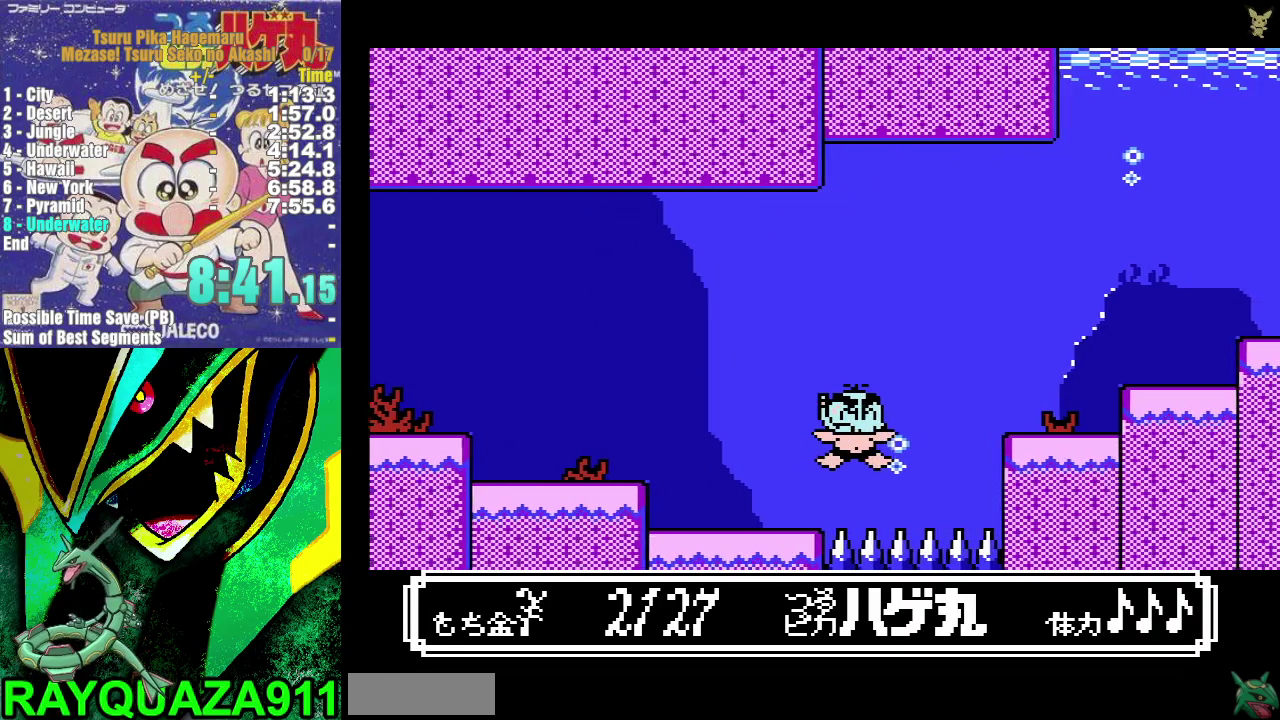
{"buttons": ["DPAD_RIGHT"], "events": [[233, "A", "up"]]}
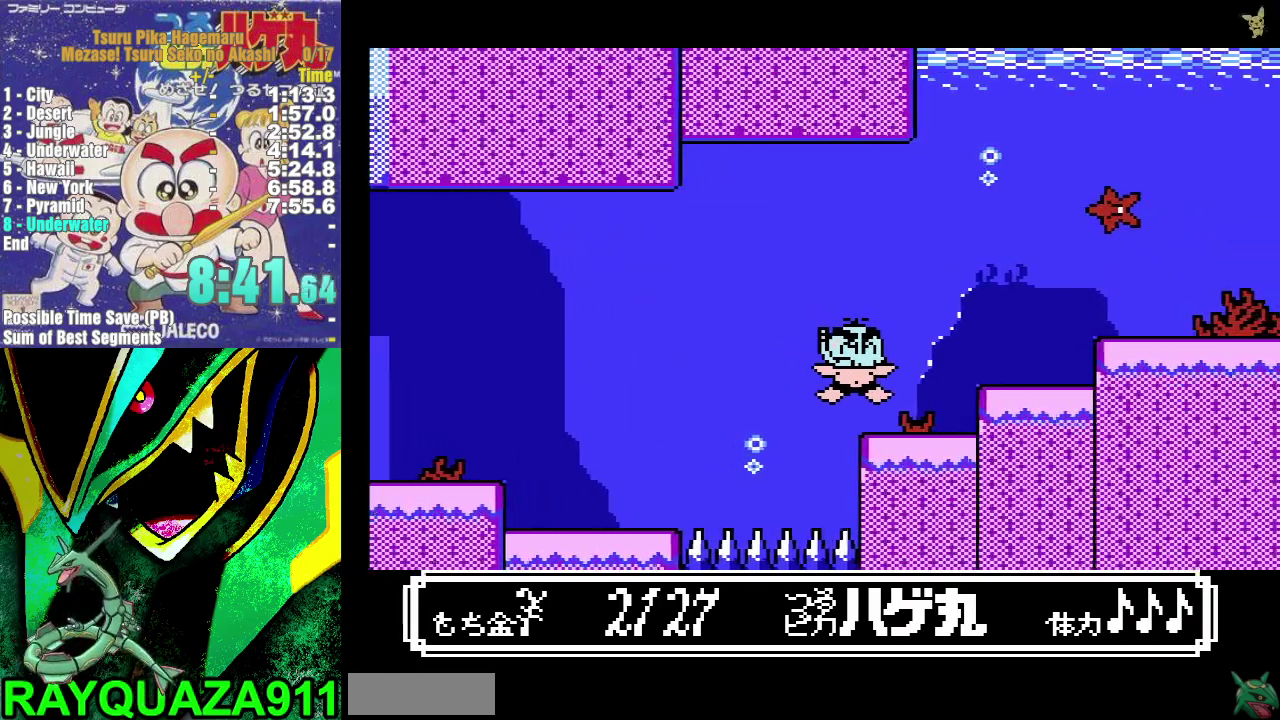
{"buttons": ["DPAD_RIGHT"], "events": [[150, "A", "down"], [450, "A", "up"]]}
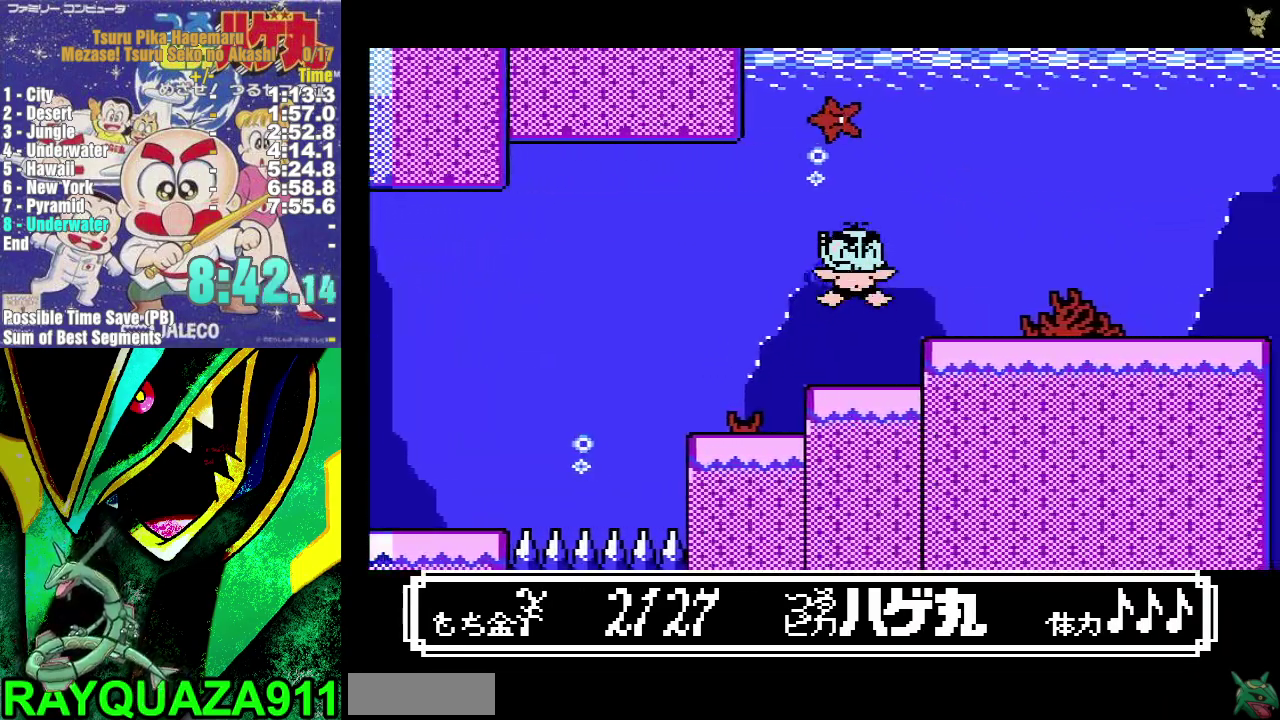
{"buttons": ["DPAD_RIGHT"], "events": []}
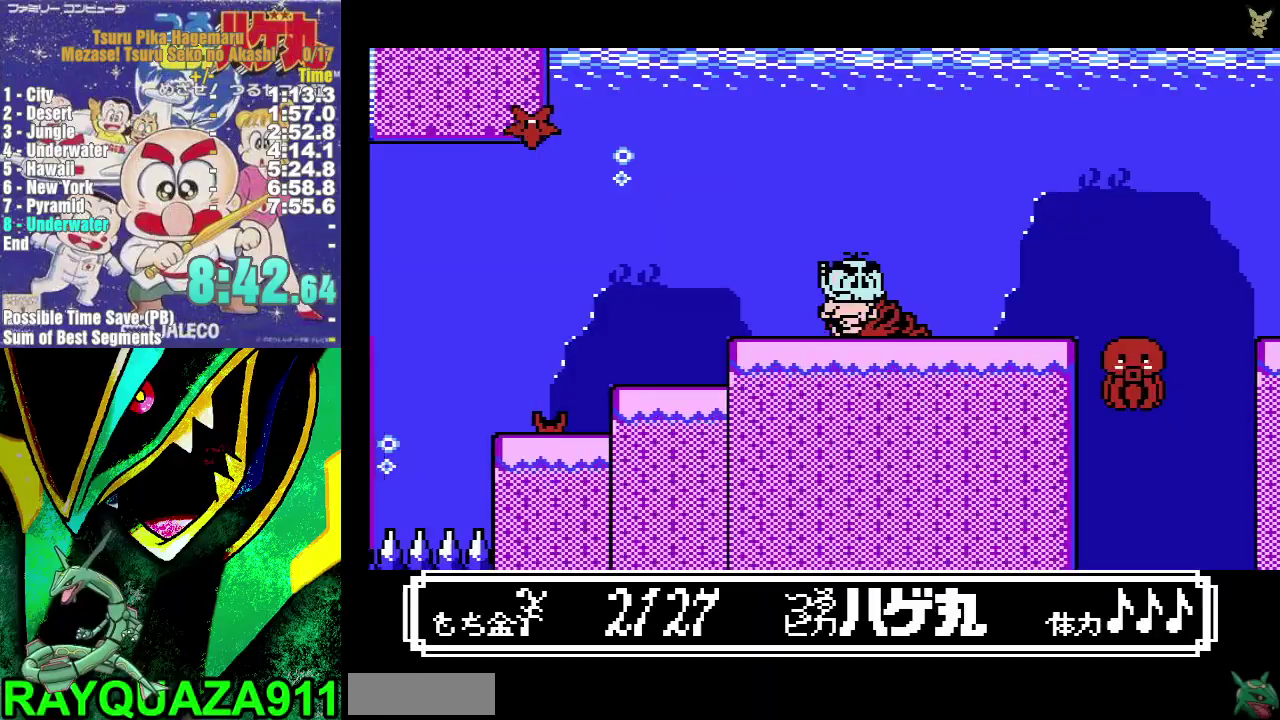
{"buttons": ["A", "DPAD_RIGHT"], "events": [[383, "A", "down"]]}
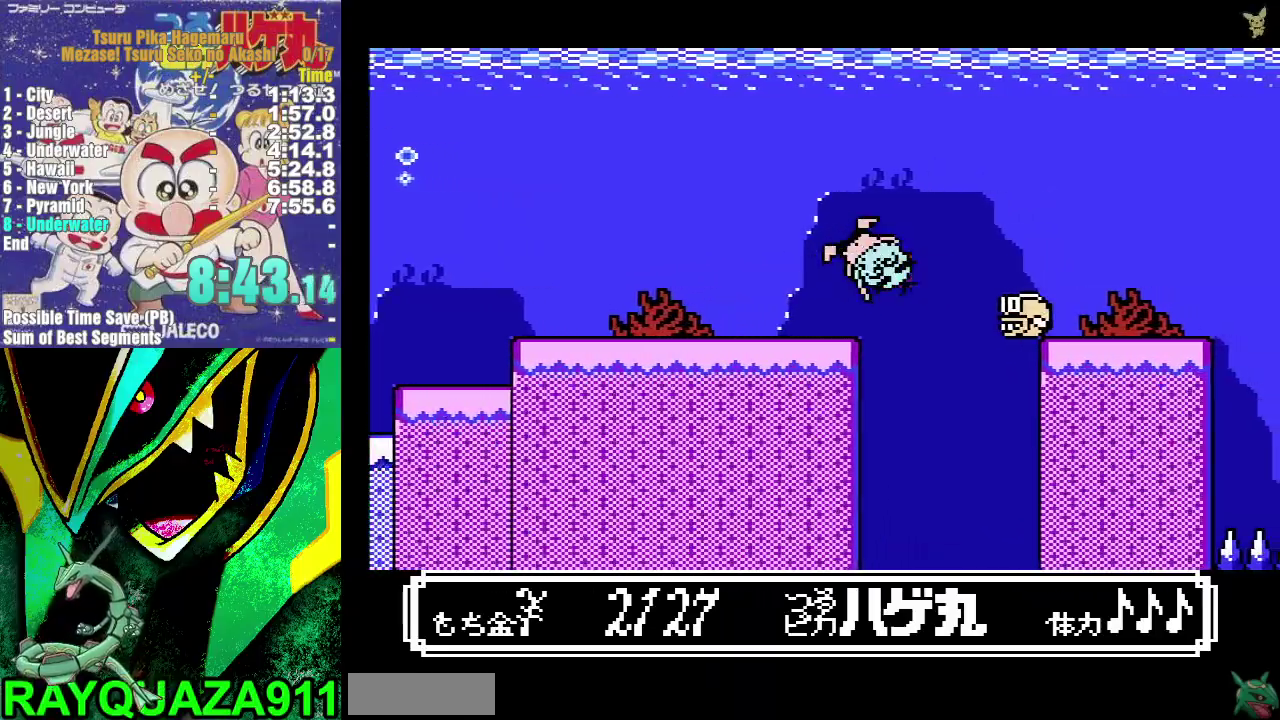
{"buttons": ["A", "DPAD_RIGHT"], "events": []}
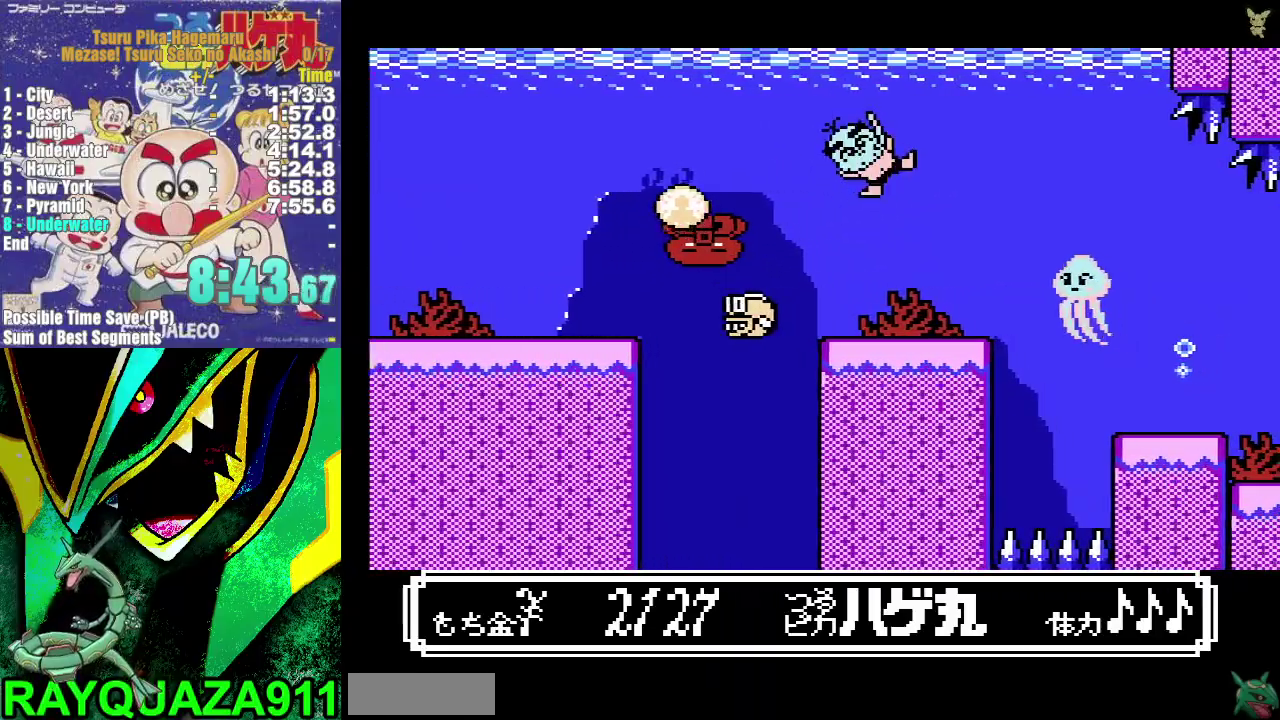
{"buttons": ["A", "DPAD_RIGHT"], "events": []}
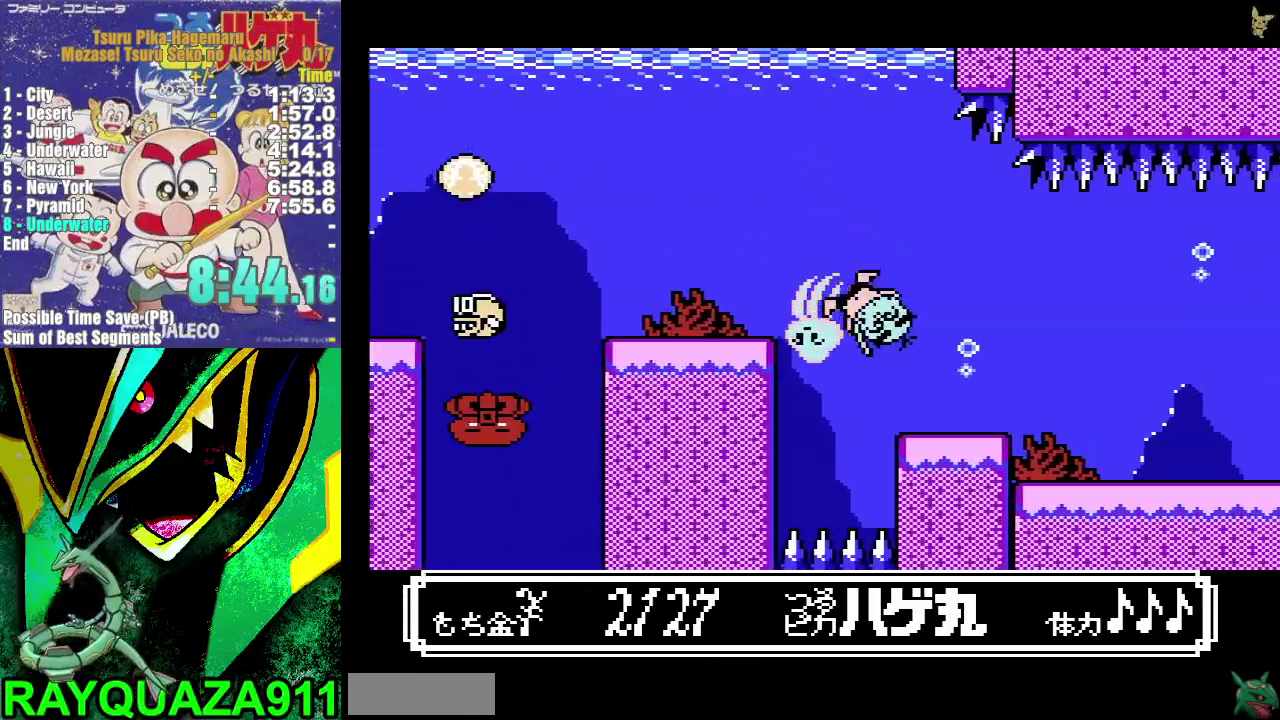
{"buttons": ["A", "DPAD_RIGHT"], "events": []}
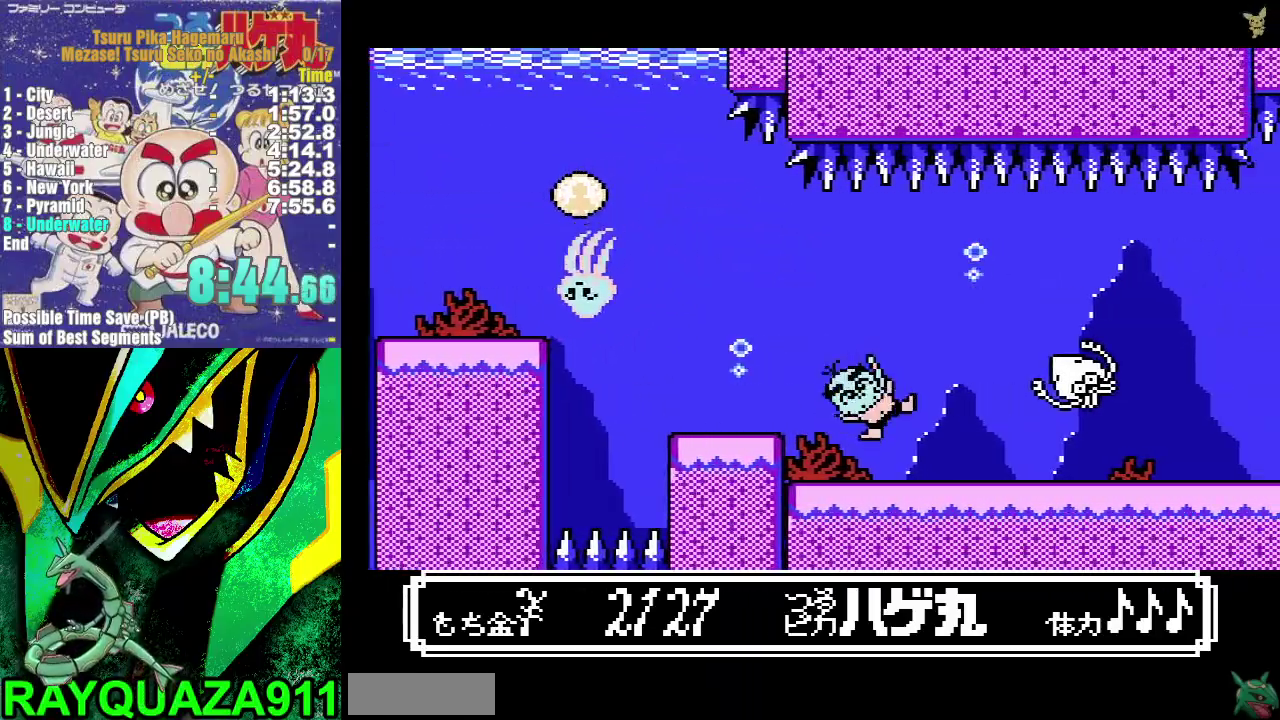
{"buttons": ["A", "DPAD_RIGHT"], "events": []}
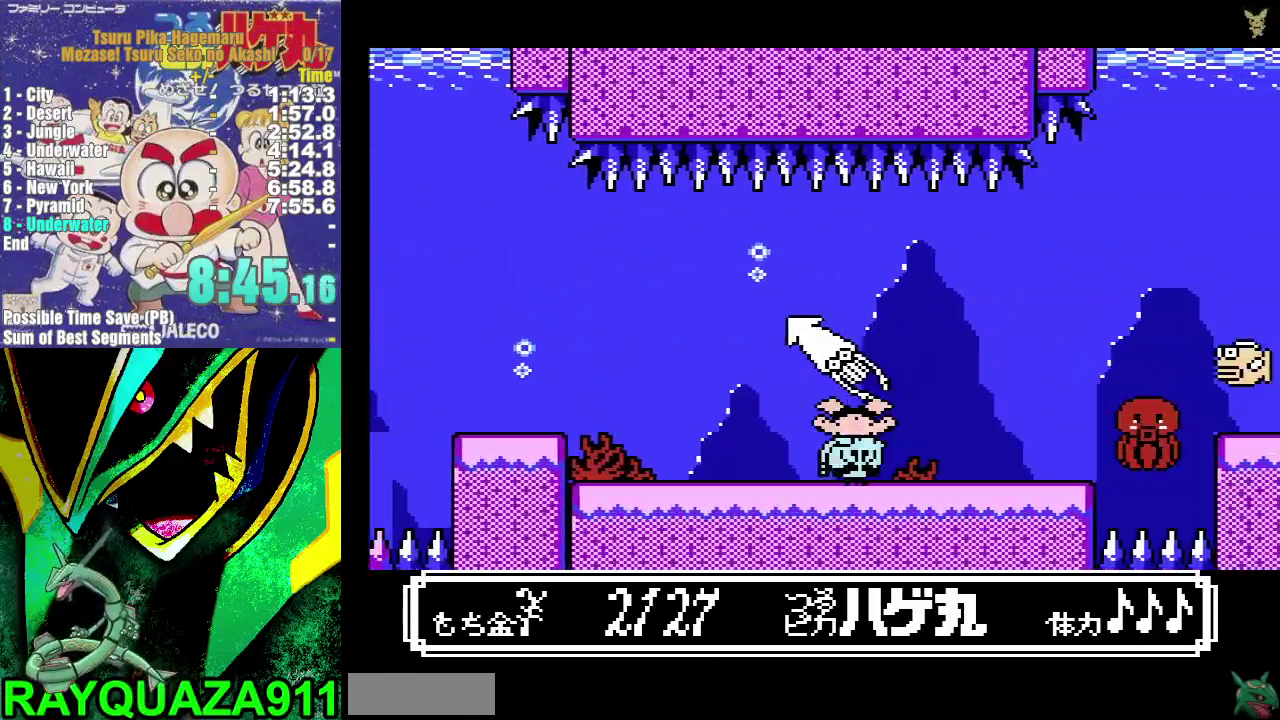
{"buttons": ["A", "DPAD_RIGHT"], "events": []}
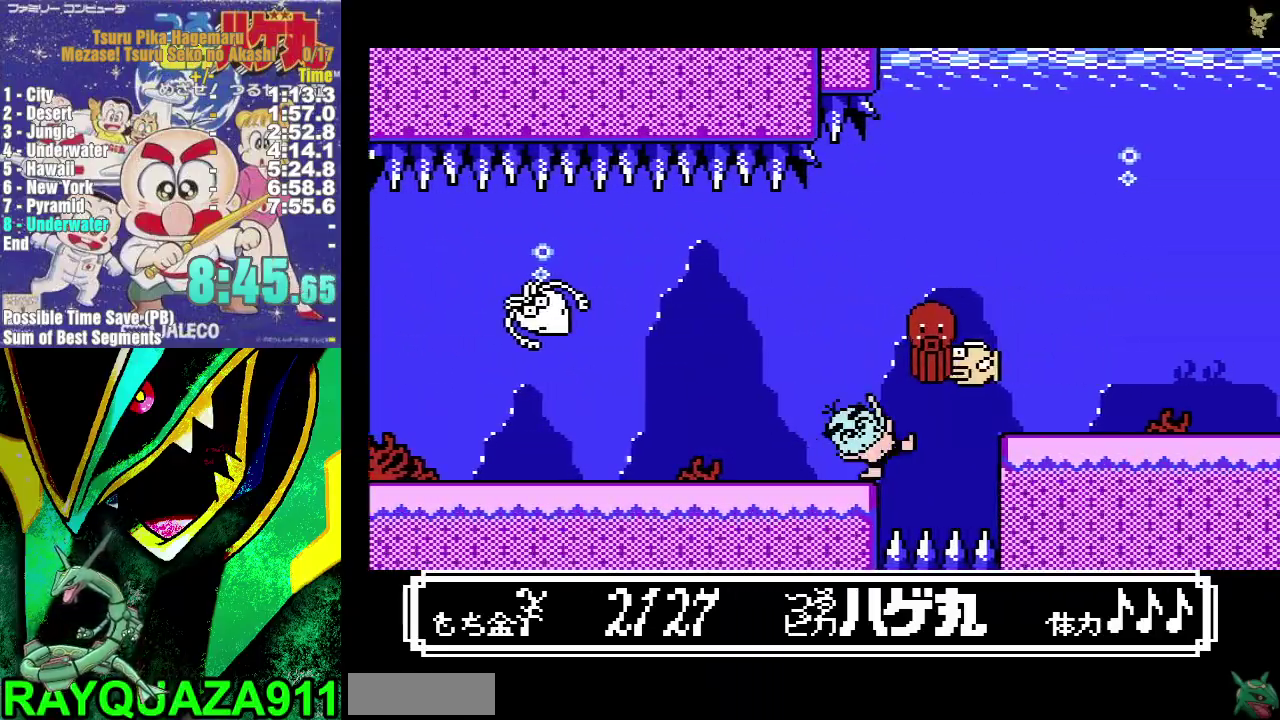
{"buttons": ["A", "DPAD_RIGHT"], "events": []}
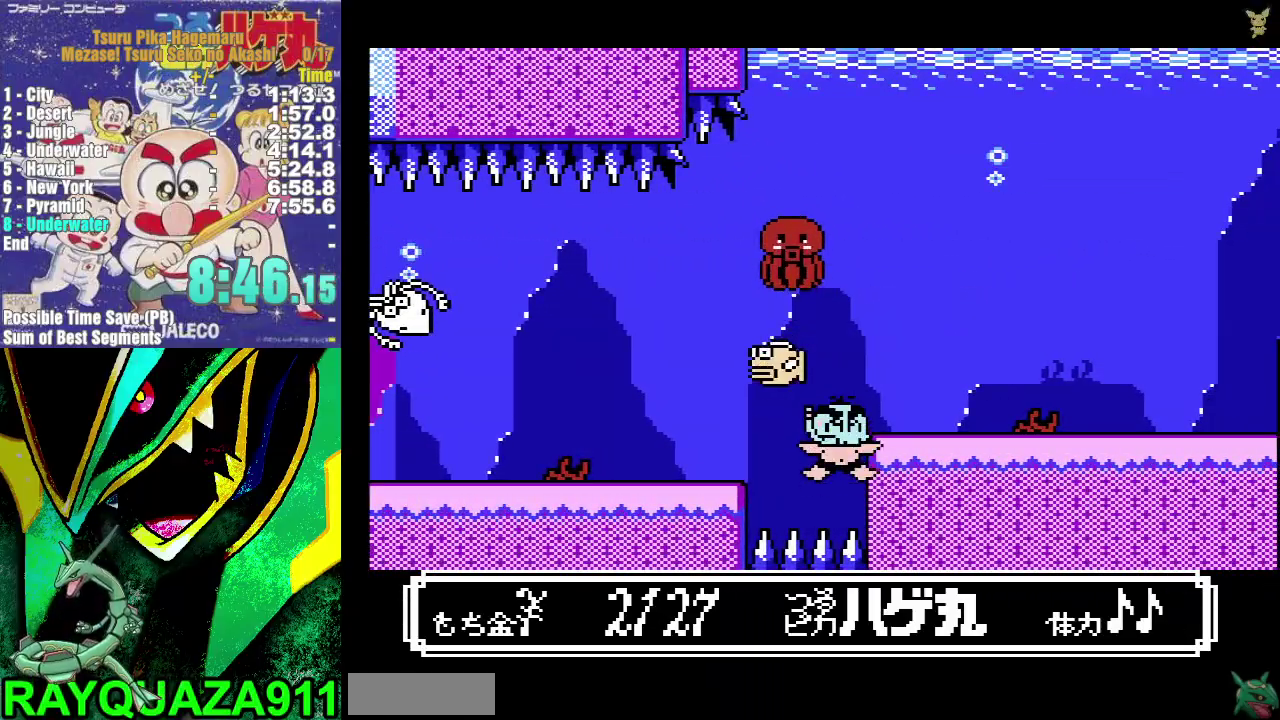
{"buttons": ["DPAD_RIGHT"], "events": [[150, "A", "up"]]}
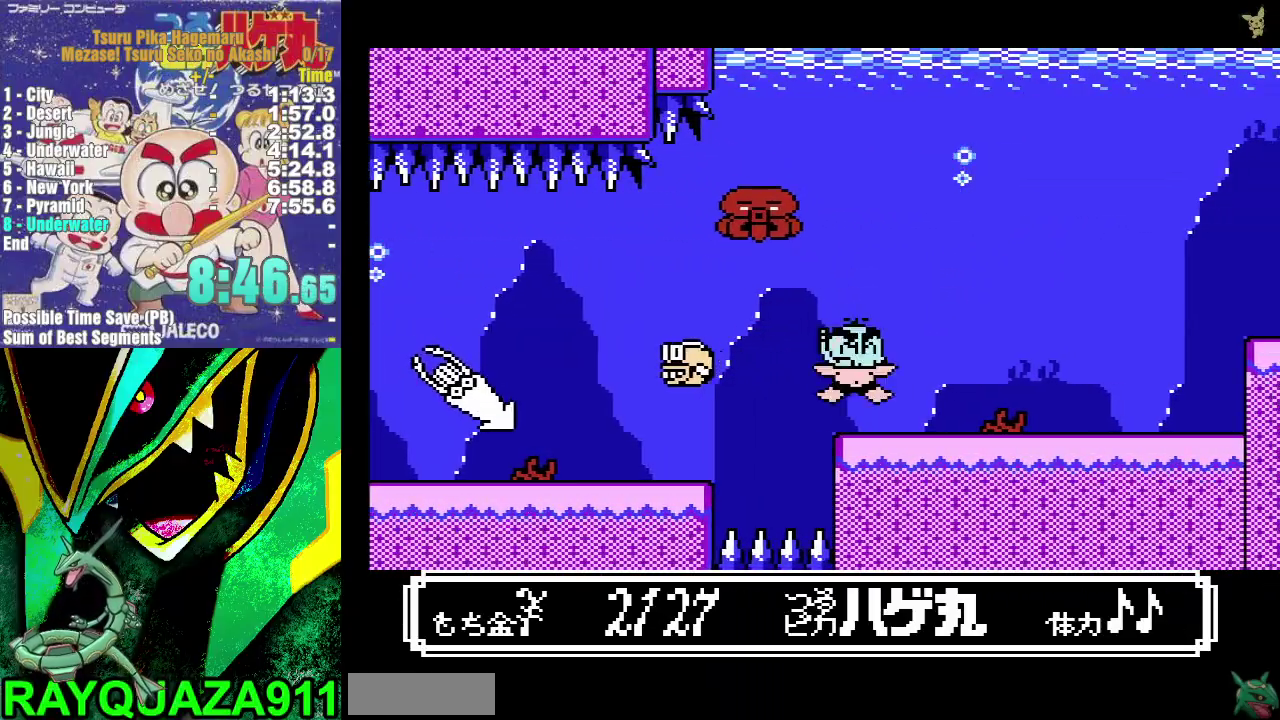
{"buttons": ["DPAD_RIGHT"], "events": []}
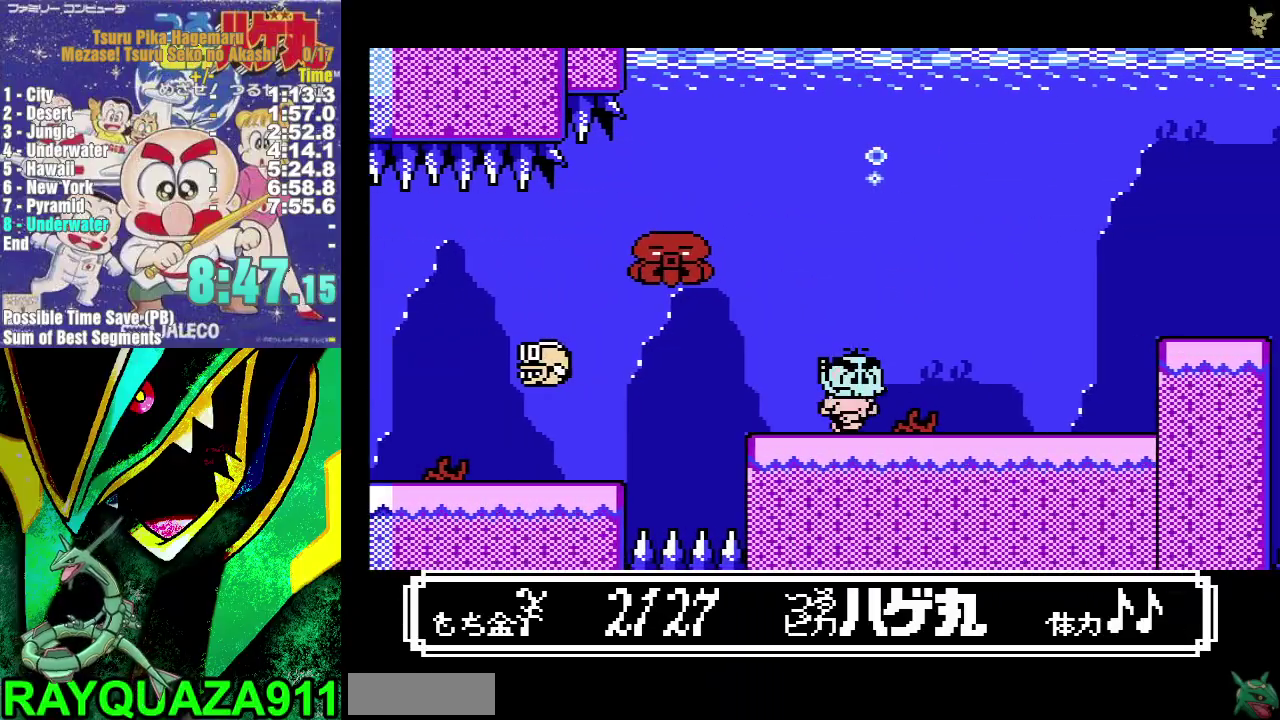
{"buttons": ["DPAD_RIGHT"], "events": []}
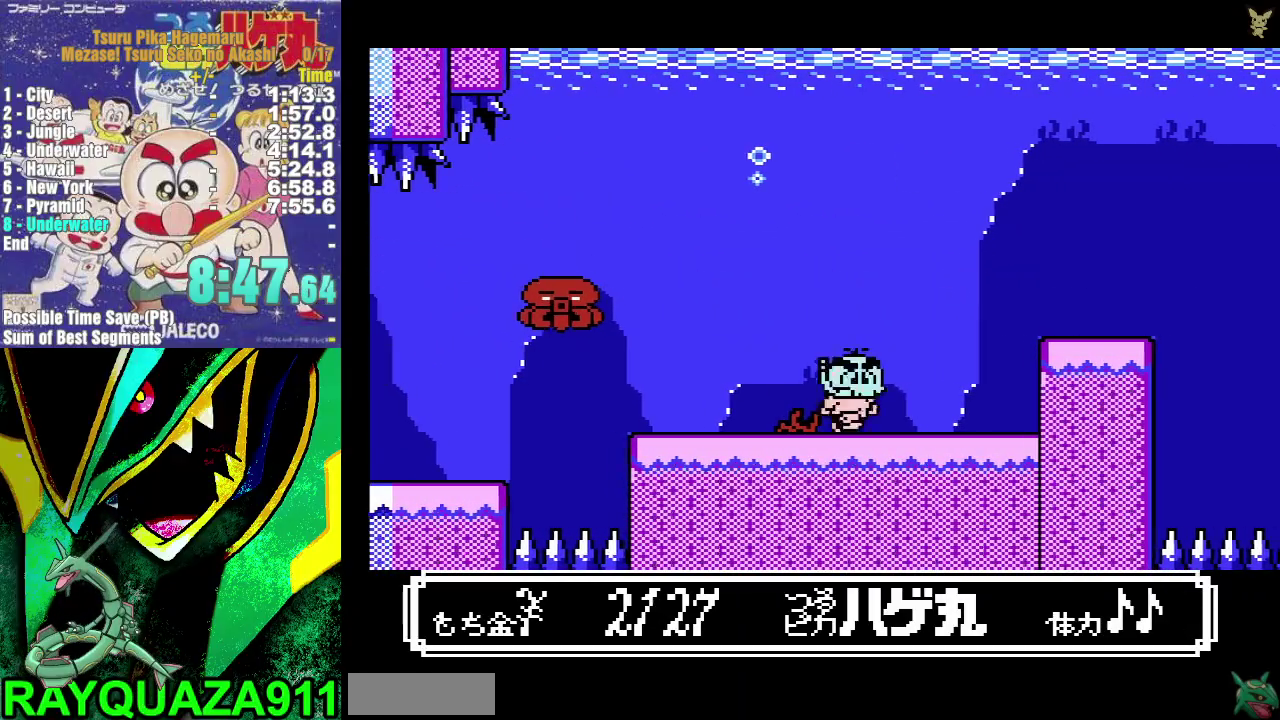
{"buttons": ["DPAD_RIGHT"], "events": [[17, "A", "down"], [333, "A", "up"]]}
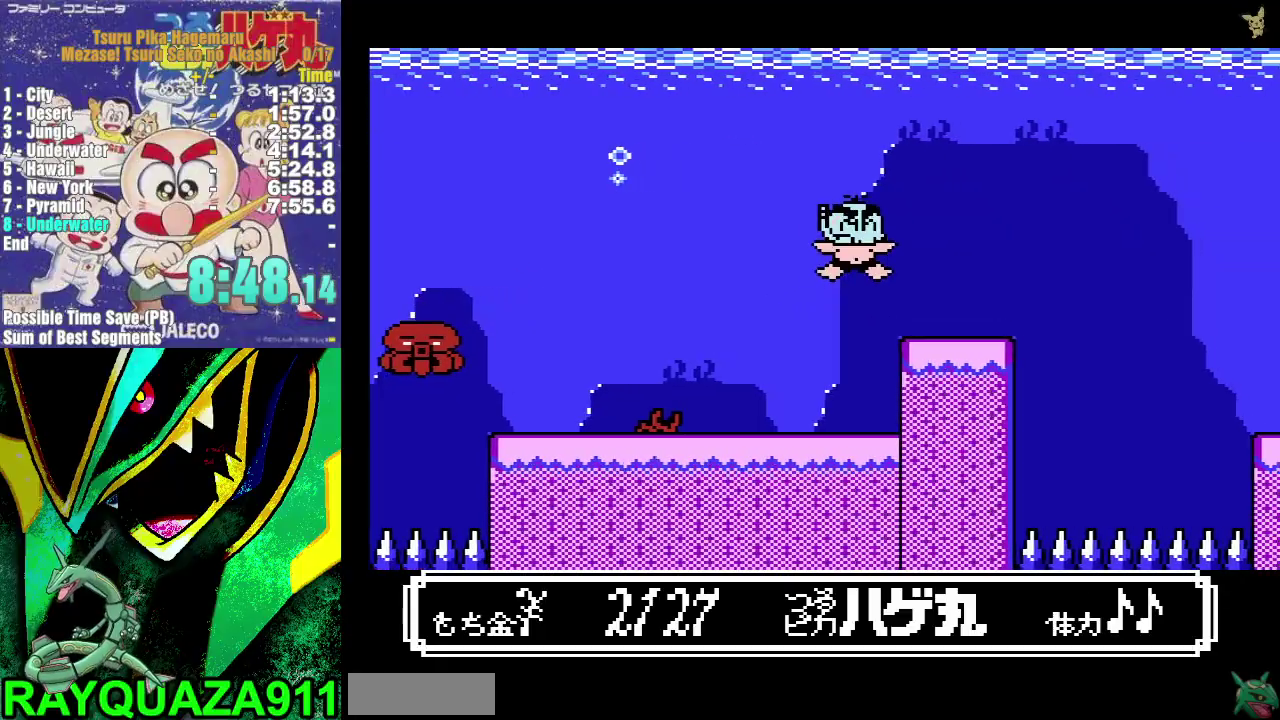
{"buttons": ["A", "DPAD_RIGHT"], "events": [[417, "A", "down"]]}
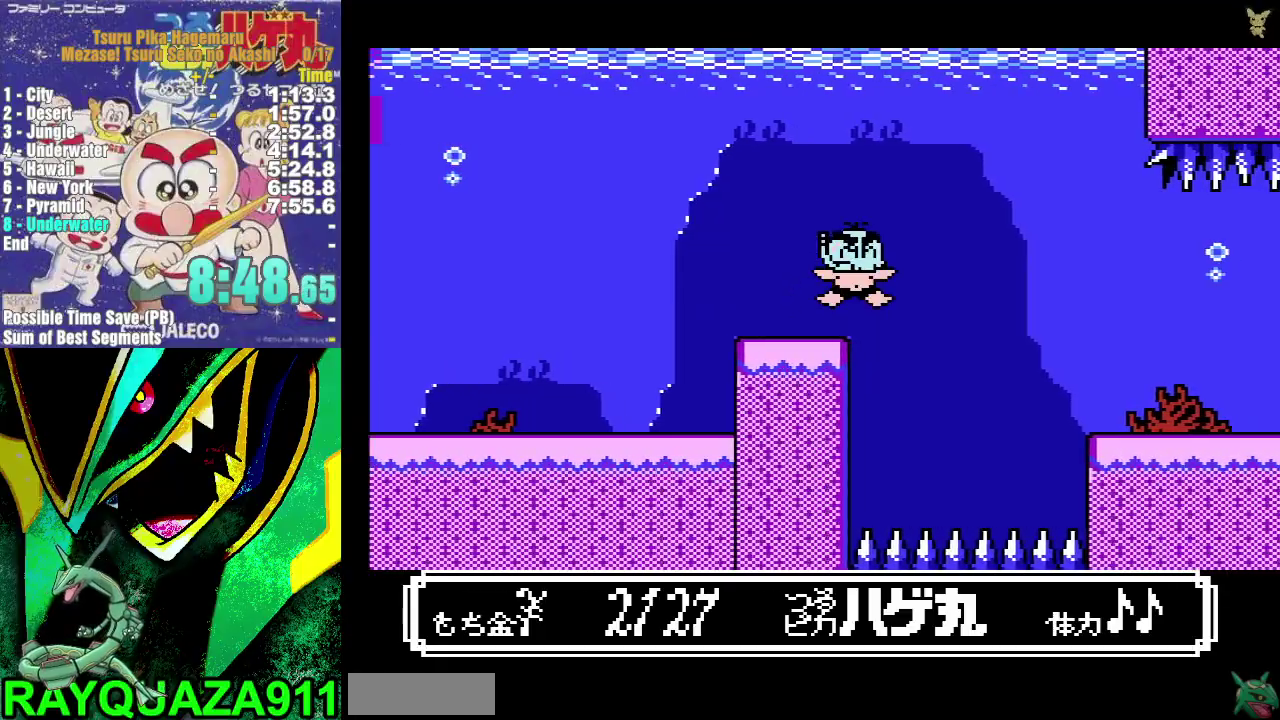
{"buttons": ["DPAD_RIGHT"], "events": [[17, "A", "up"]]}
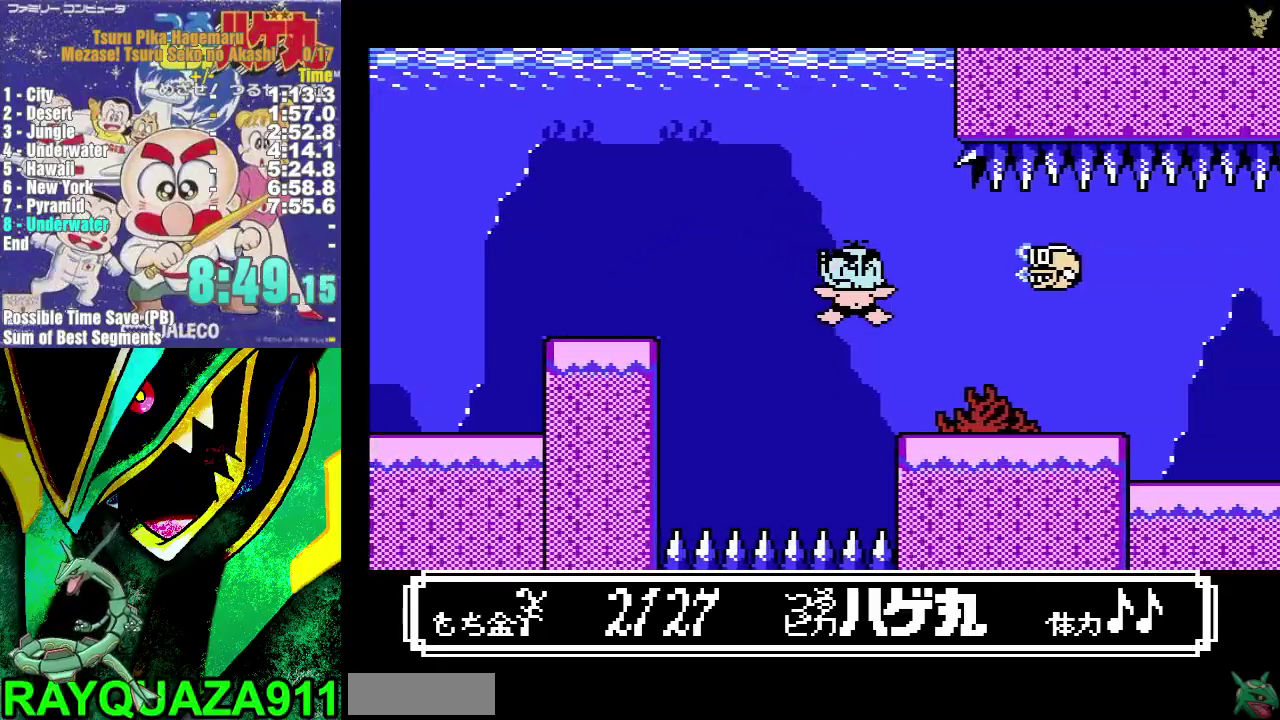
{"buttons": ["DPAD_RIGHT"], "events": []}
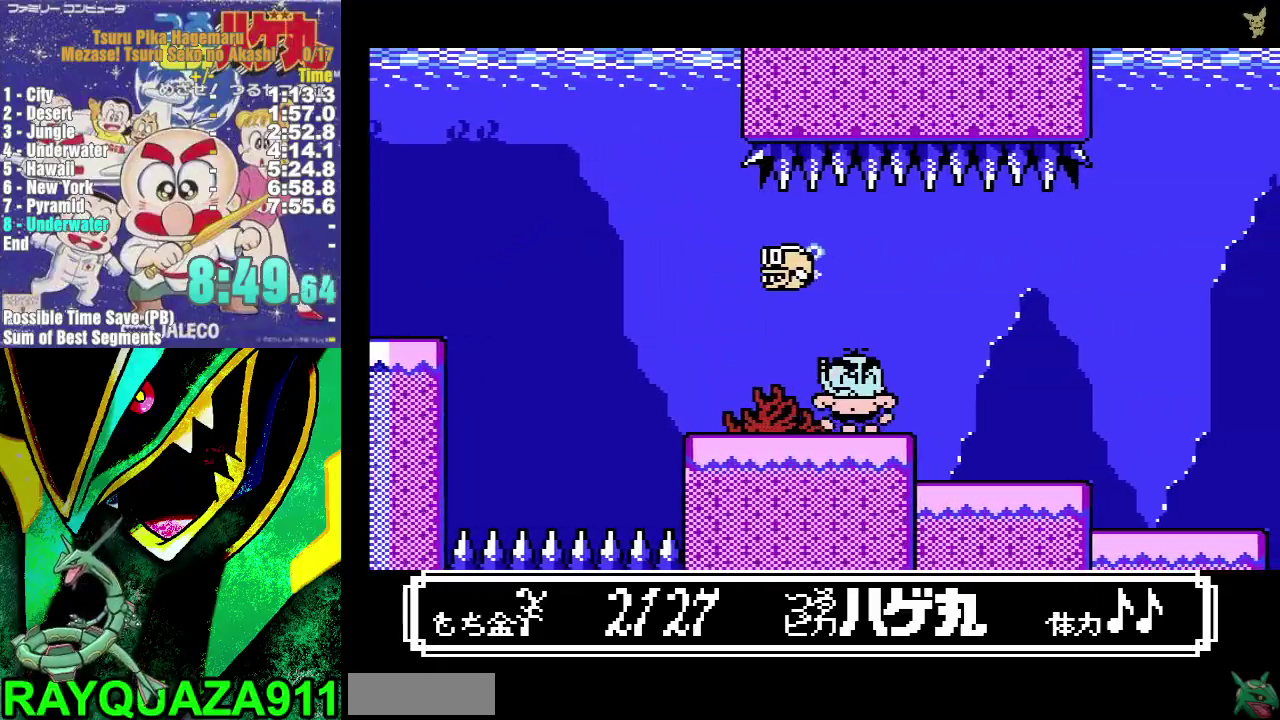
{"buttons": ["DPAD_RIGHT"], "events": []}
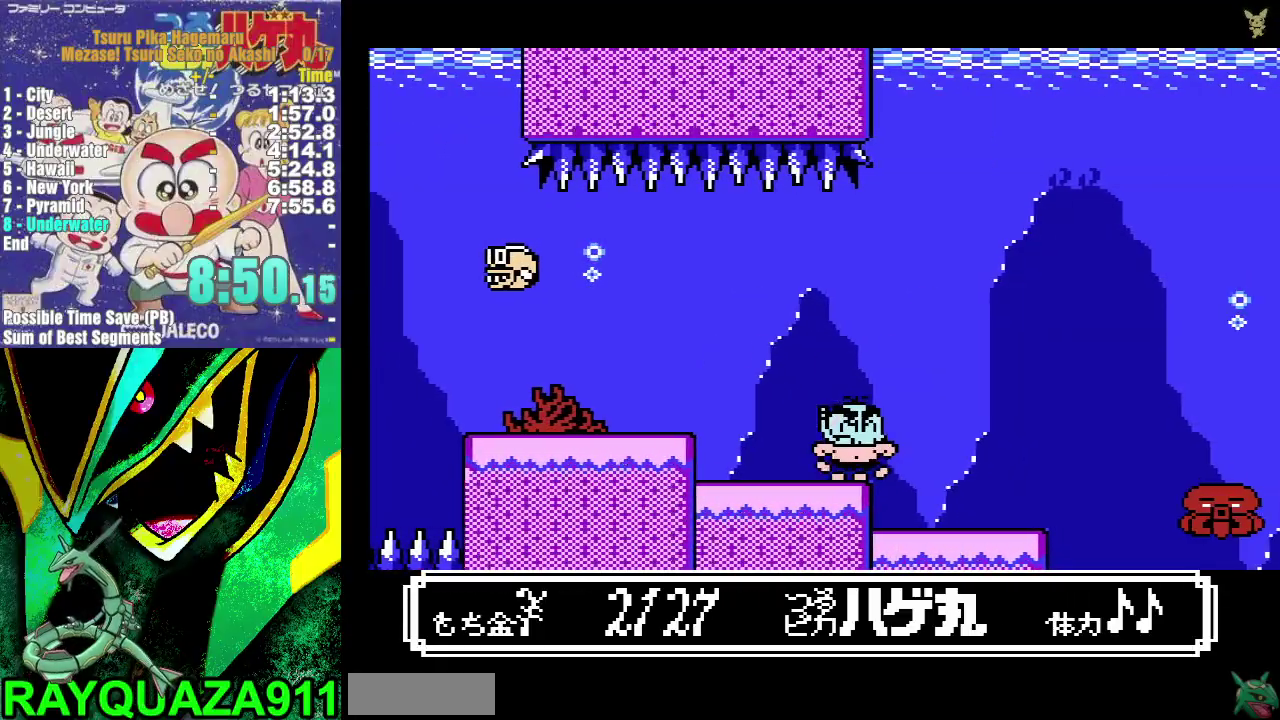
{"buttons": ["A", "DPAD_RIGHT"], "events": [[50, "A", "down"]]}
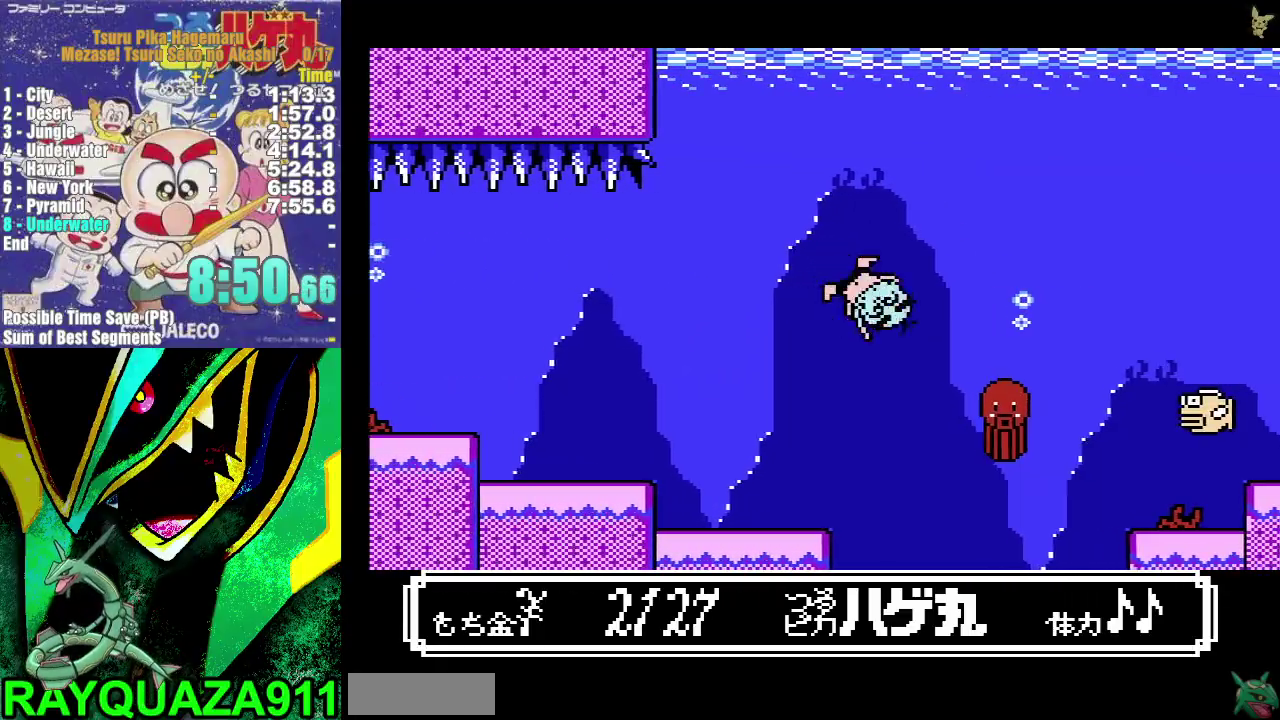
{"buttons": ["A", "DPAD_RIGHT"], "events": []}
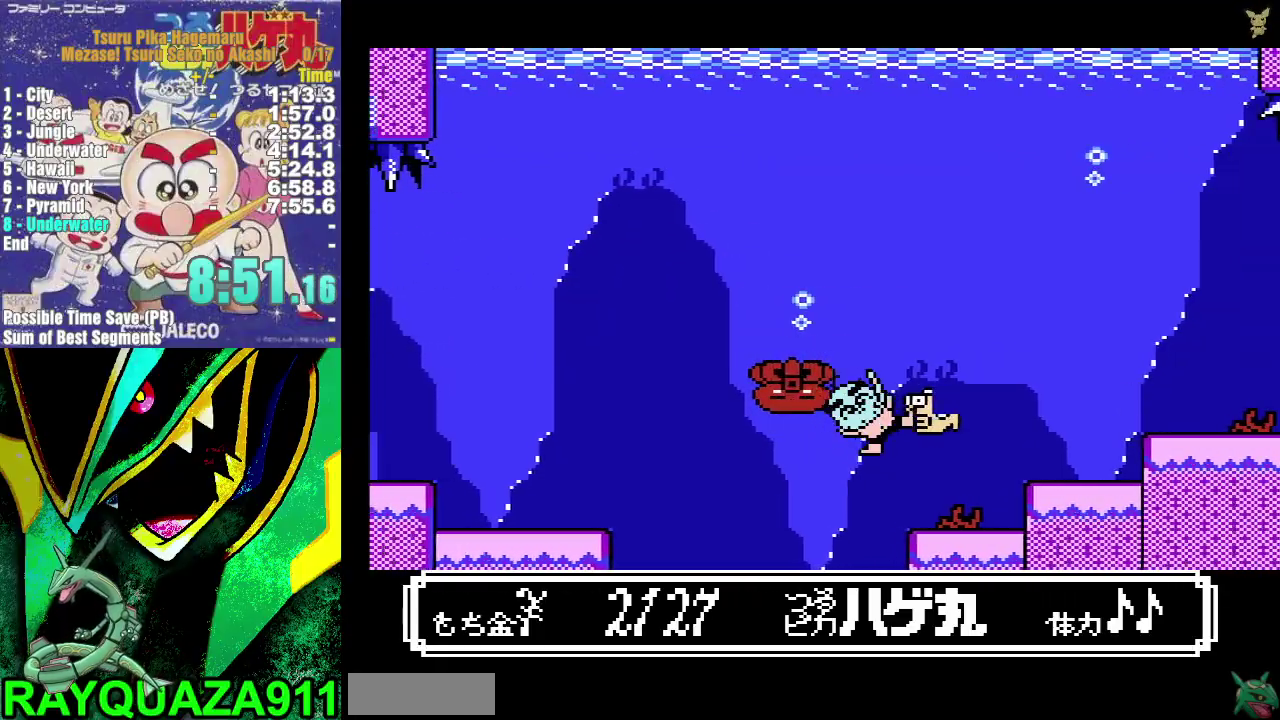
{"buttons": ["A", "DPAD_RIGHT"], "events": [[267, "DPAD_RIGHT", "up"], [300, "A", "up"], [450, "A", "down"], [450, "DPAD_RIGHT", "down"]]}
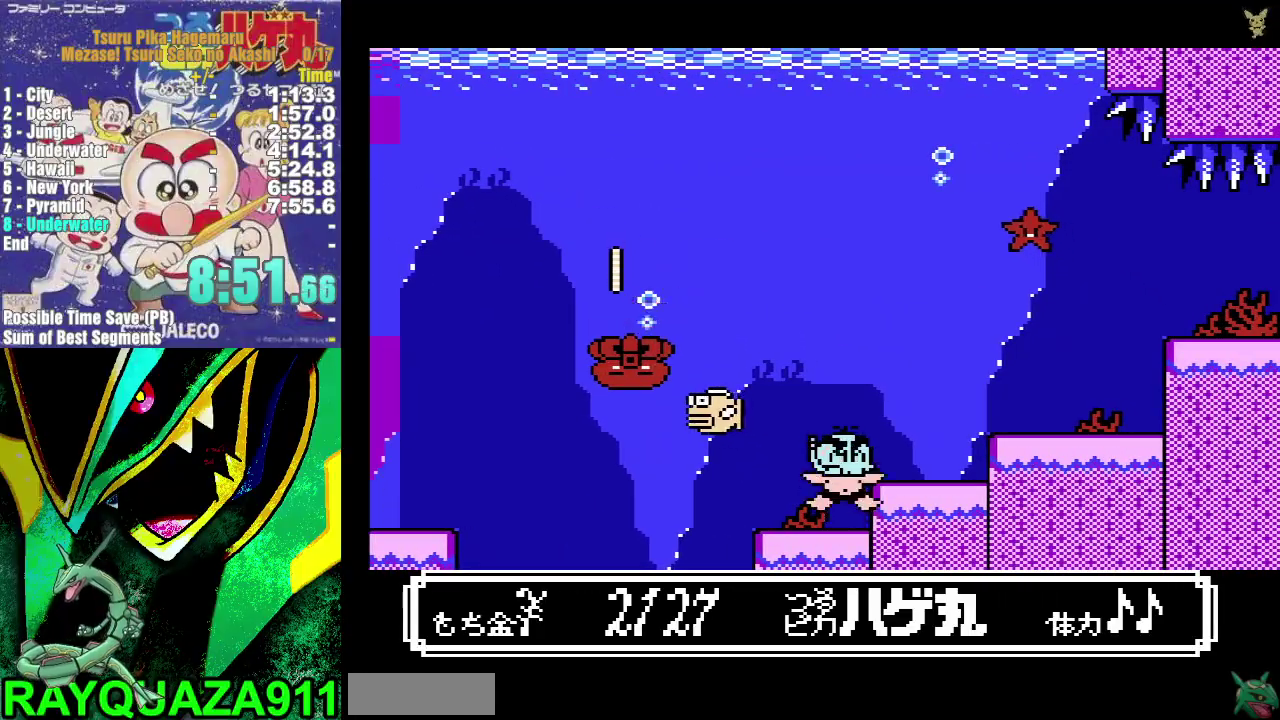
{"buttons": ["A", "DPAD_RIGHT"], "events": [[33, "A", "up"], [500, "A", "down"]]}
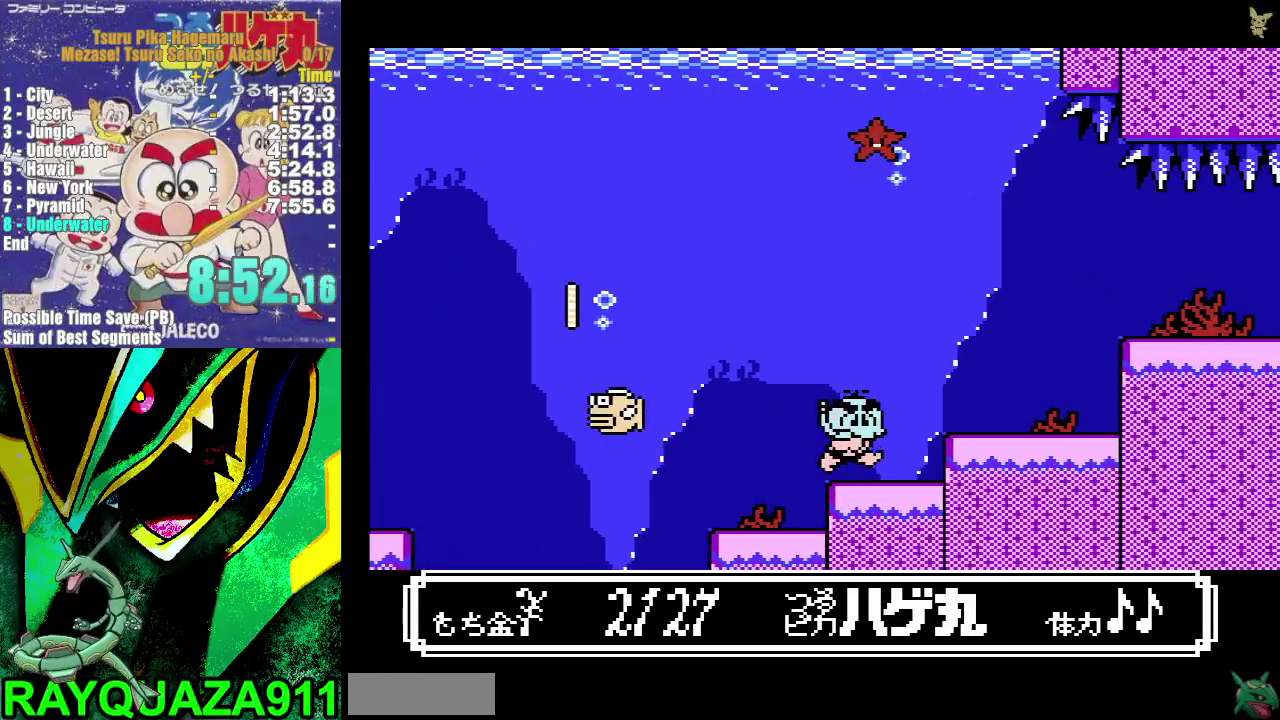
{"buttons": ["DPAD_RIGHT"], "events": [[117, "A", "up"]]}
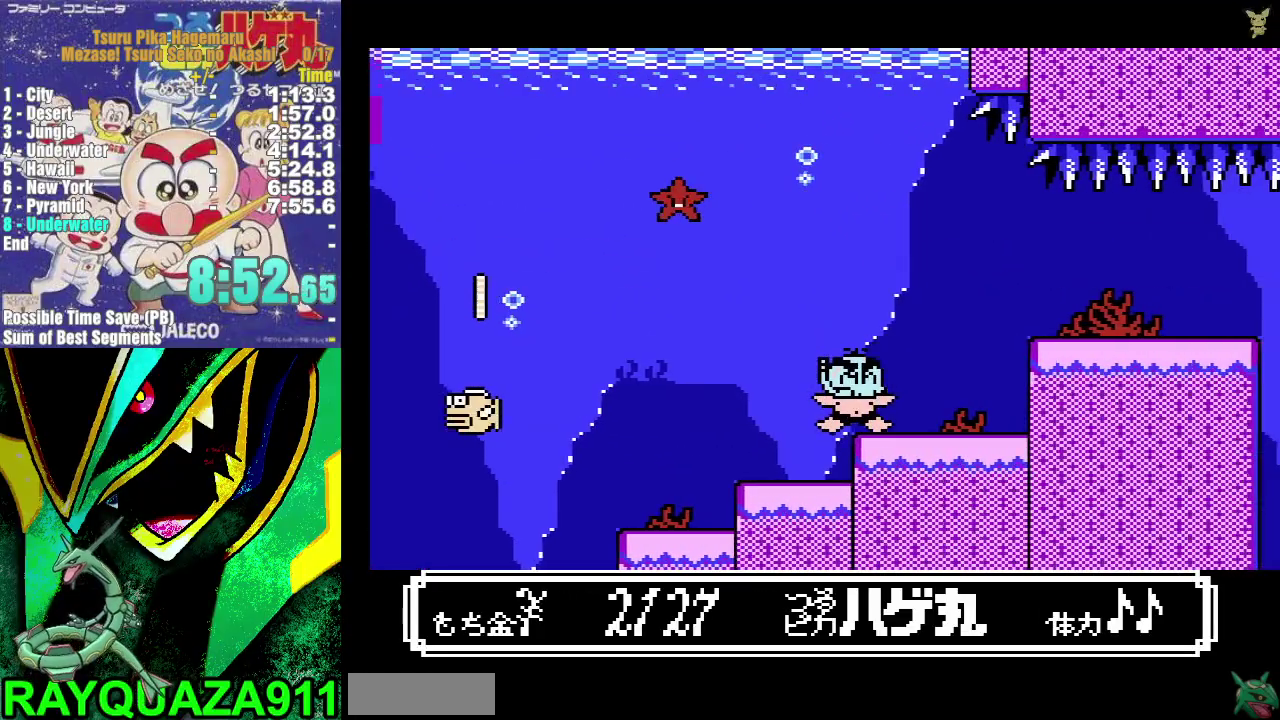
{"buttons": ["DPAD_RIGHT"], "events": [[217, "A", "down"], [433, "A", "up"]]}
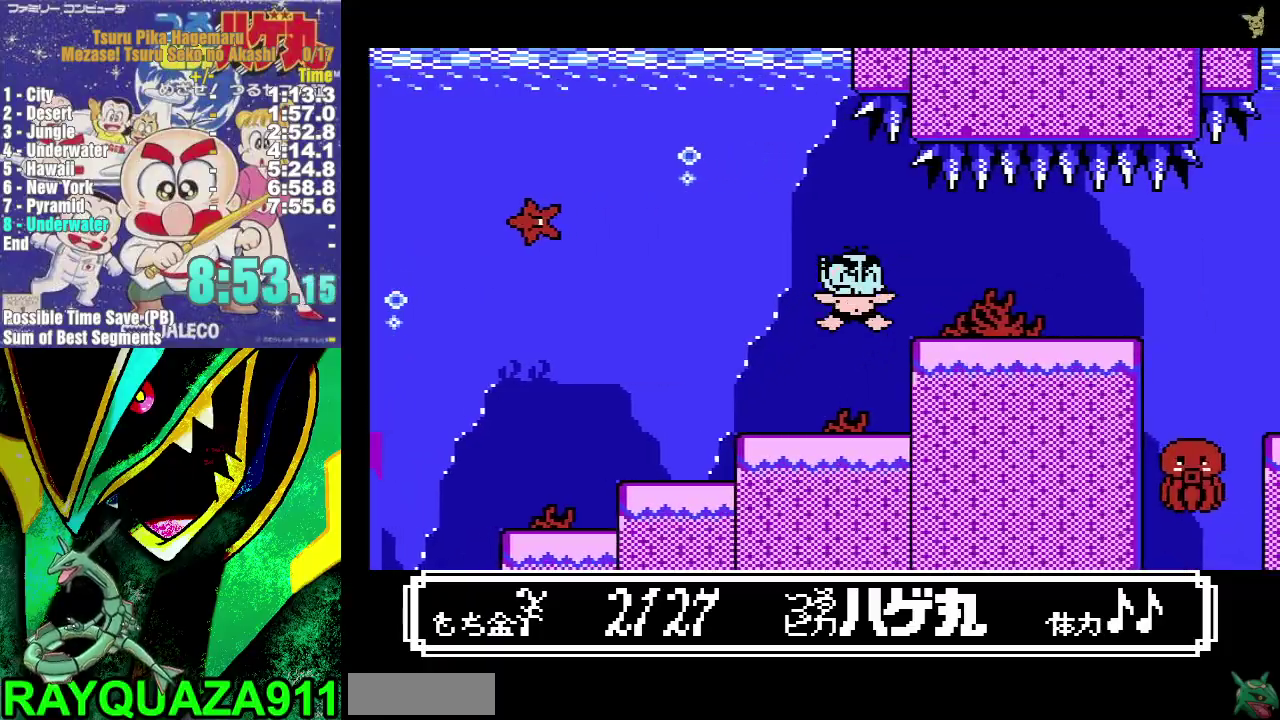
{"buttons": ["DPAD_RIGHT"], "events": []}
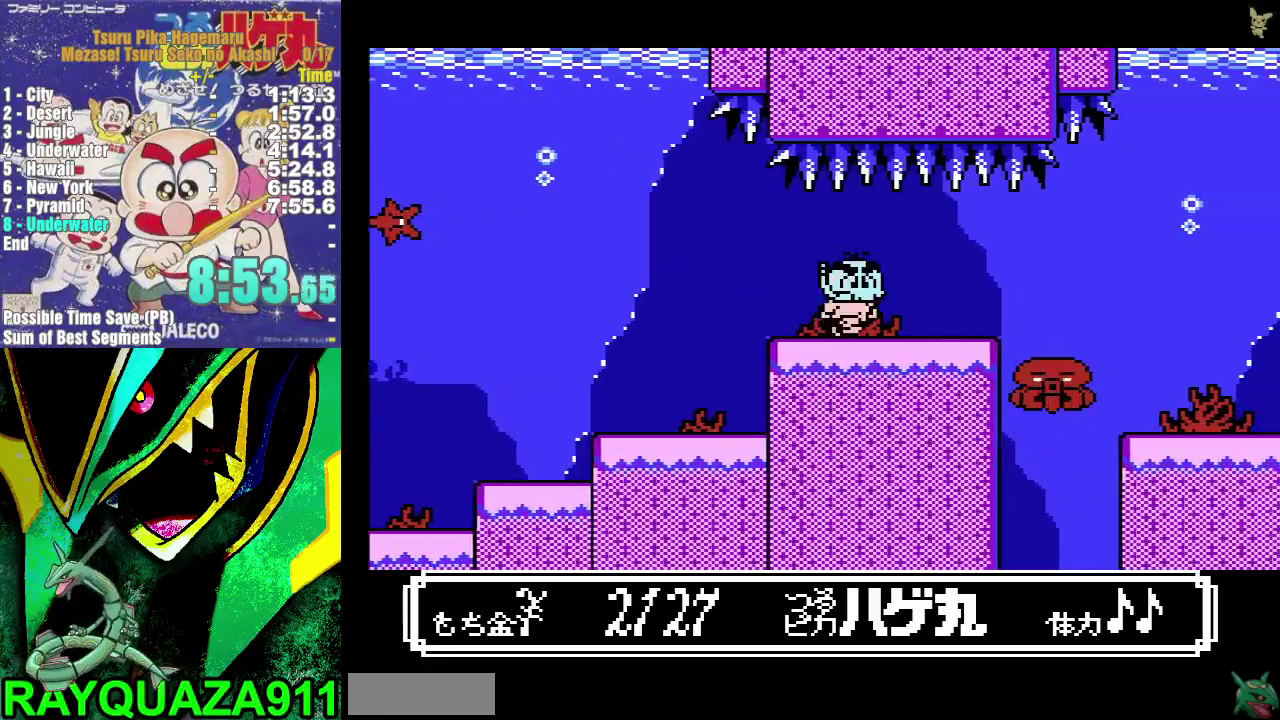
{"buttons": ["DPAD_RIGHT"], "events": [[17, "A", "down"], [167, "A", "up"]]}